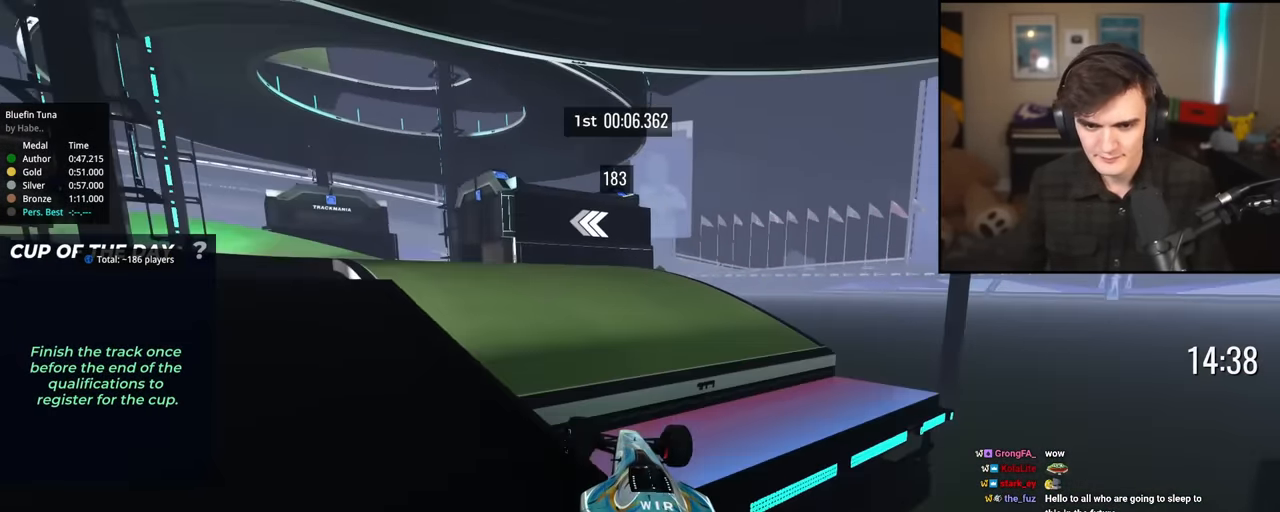
Gameplay with keyboard; each line is a JSON object with the keys held at the frame after it. "events" lists presses ("down") and releases ("up") of "brake", "down", "left", "right" and "up" between this image and that frame as [ms after this image, input, new state], when the widget could be followed in between. No other keys are recorded. Mouse input is not recorded. Key names are as the overlay labels them; some are game actions (e.g. jump) rather than physical keys.
{"keys": ["left"], "events": [[83, "right", "down"], [183, "brake", "down"], [317, "brake", "up"], [417, "right", "up"], [417, "up", "up"], [467, "left", "down"]]}
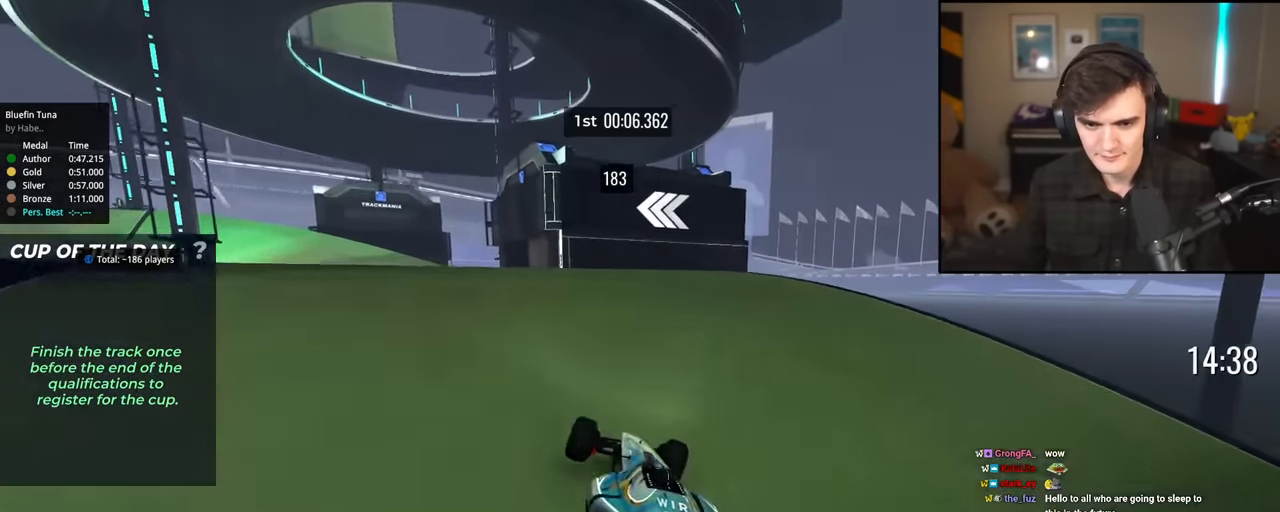
{"keys": ["right", "up"], "events": [[283, "left", "up"], [333, "right", "down"], [333, "up", "down"]]}
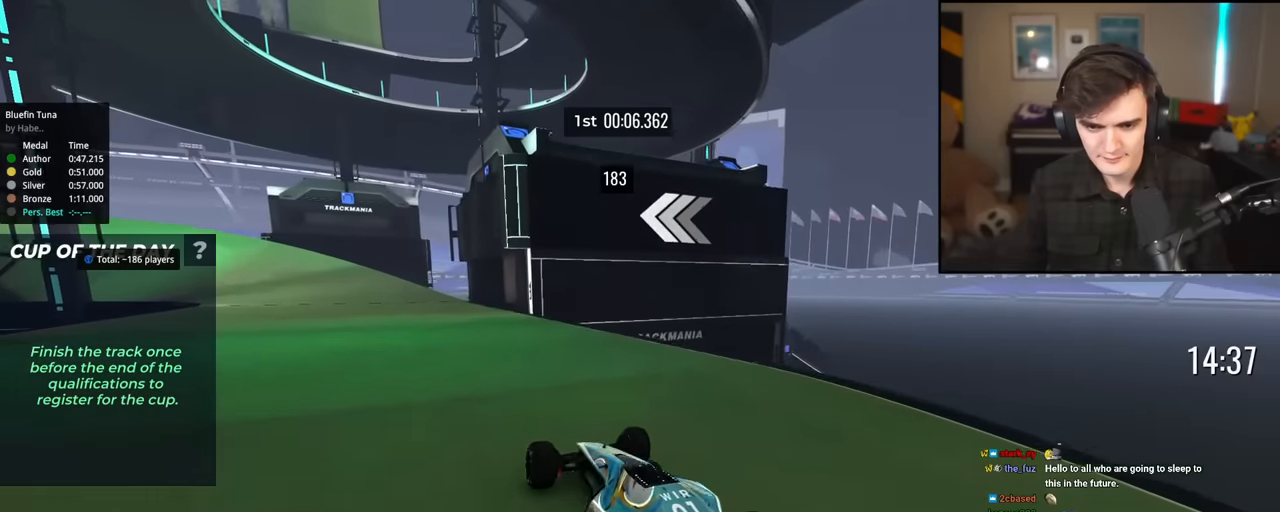
{"keys": ["up"], "events": [[167, "right", "up"], [267, "left", "down"], [484, "left", "up"]]}
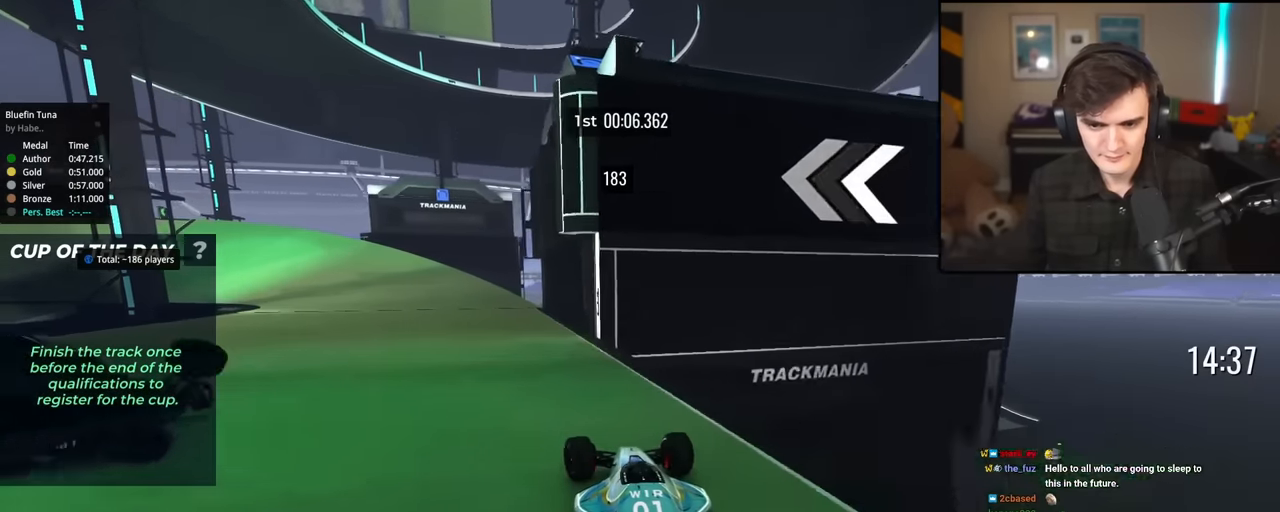
{"keys": ["up"], "events": [[133, "left", "down"], [317, "left", "up"], [367, "right", "down"], [467, "right", "up"]]}
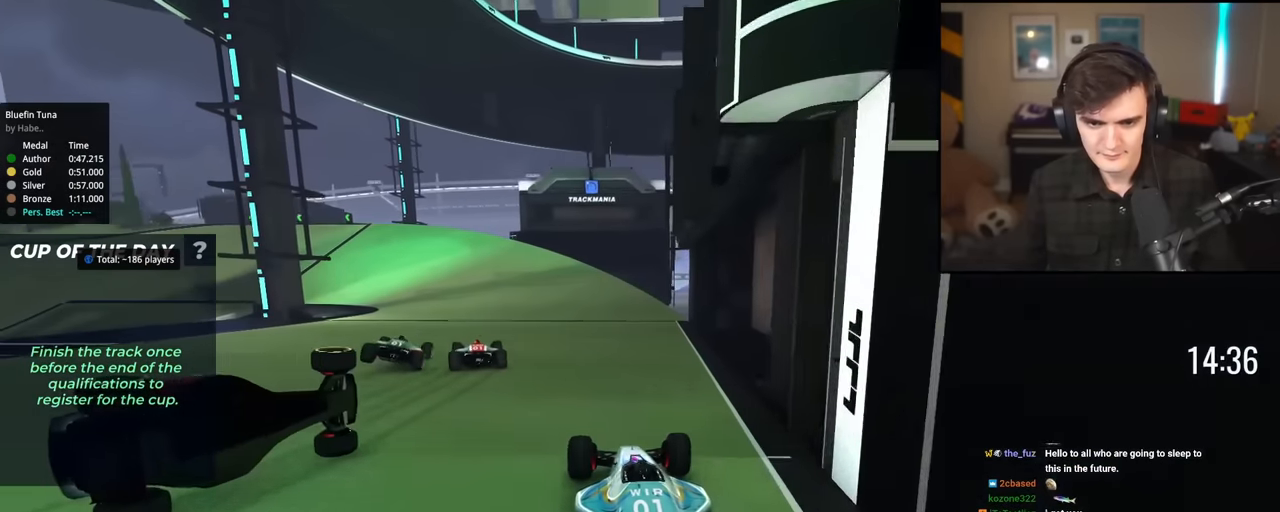
{"keys": ["up"], "events": [[50, "left", "down"], [200, "left", "up"], [384, "left", "down"], [467, "left", "up"]]}
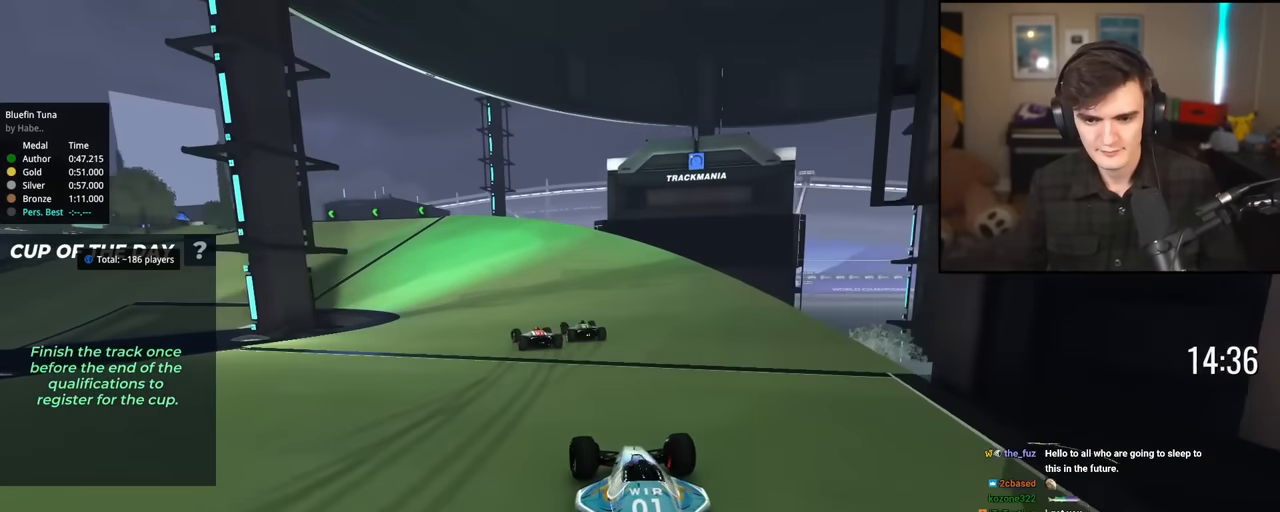
{"keys": ["left", "up"], "events": [[250, "left", "down"]]}
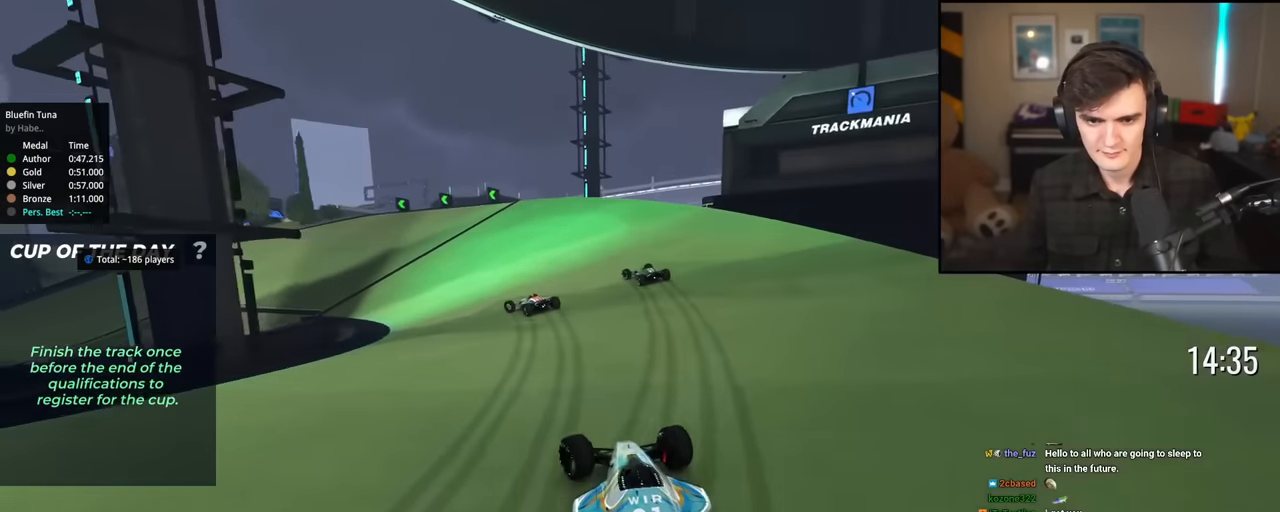
{"keys": ["left", "up"], "events": [[134, "left", "up"], [234, "left", "down"]]}
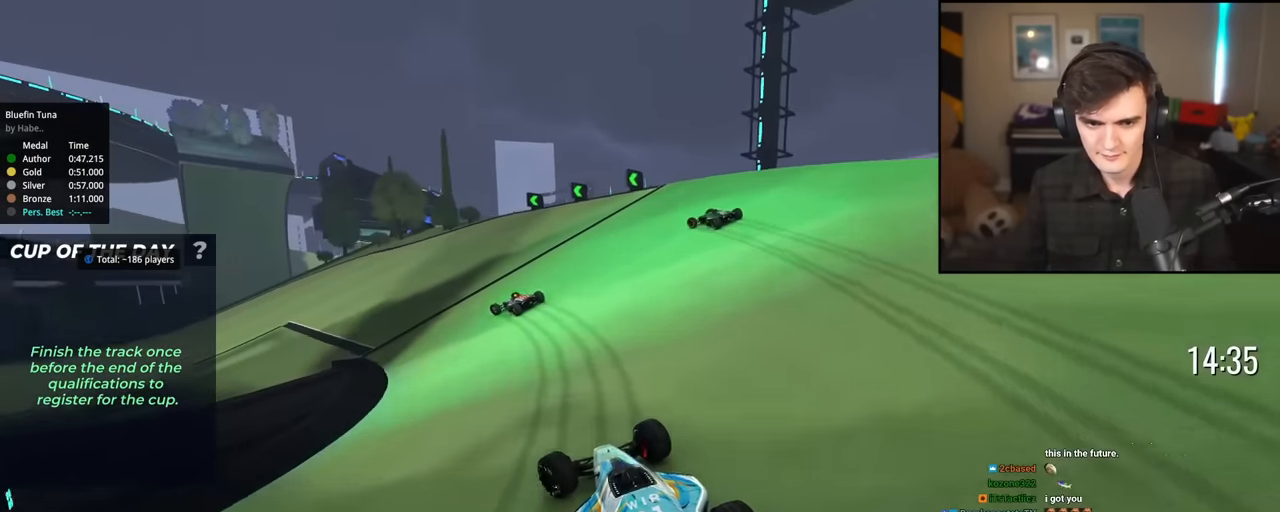
{"keys": ["up"], "events": [[50, "left", "up"], [150, "left", "down"], [467, "left", "up"]]}
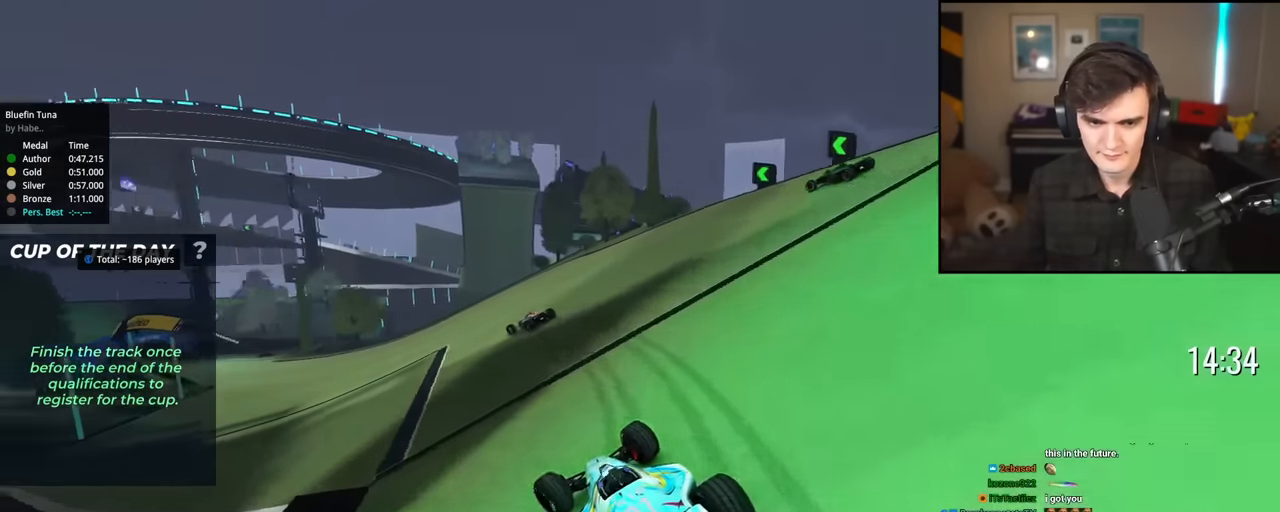
{"keys": ["up"], "events": [[117, "left", "down"], [250, "left", "up"], [400, "right", "down"], [450, "right", "up"]]}
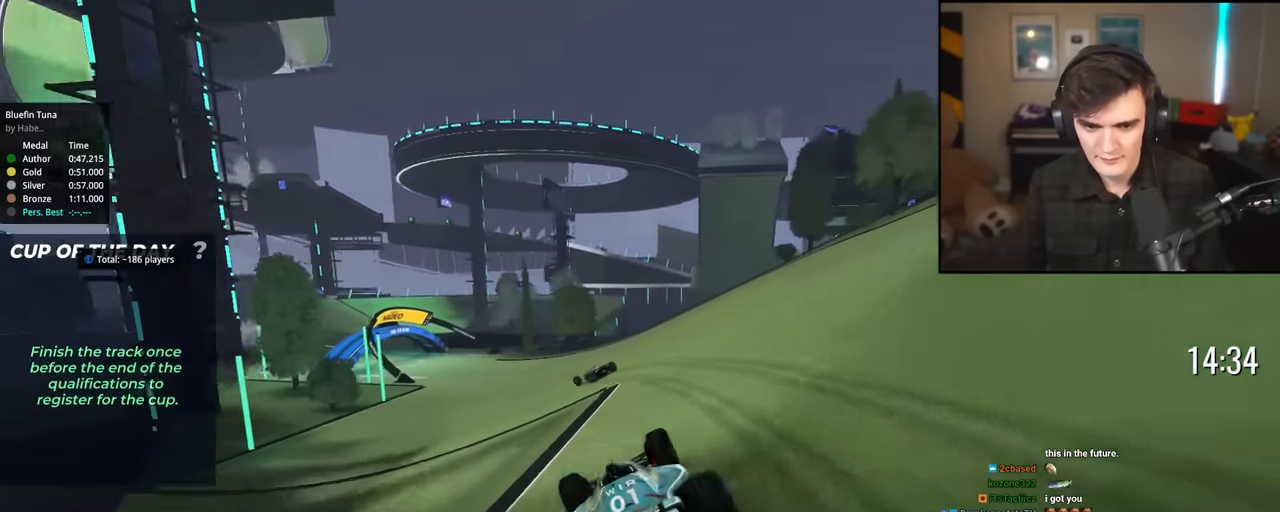
{"keys": ["up"], "events": [[33, "left", "down"], [500, "left", "up"]]}
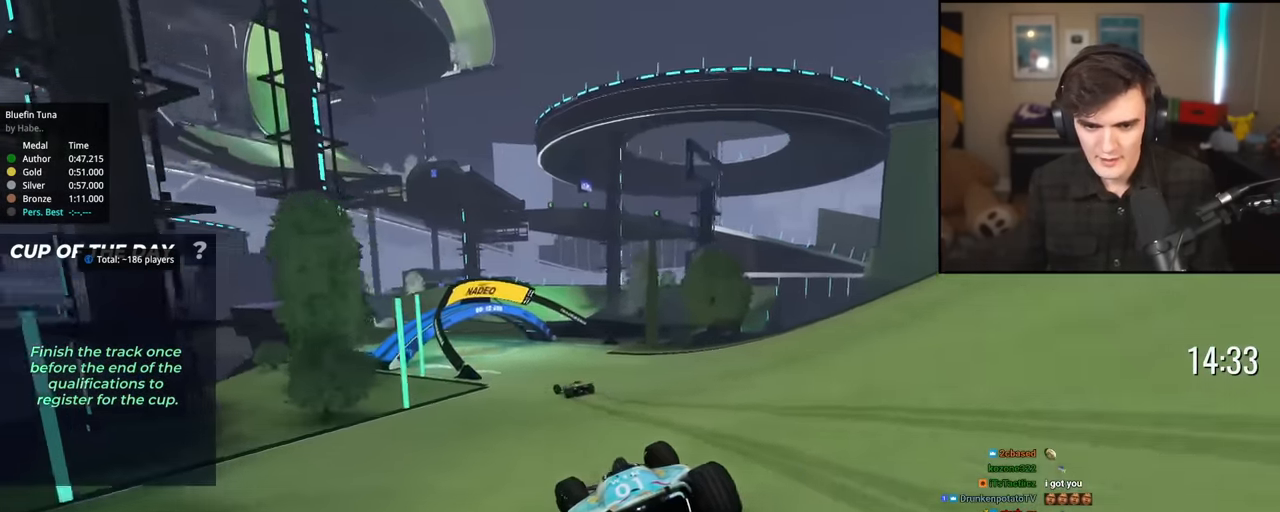
{"keys": ["left", "up"], "events": [[284, "right", "down"], [384, "right", "up"], [467, "left", "down"]]}
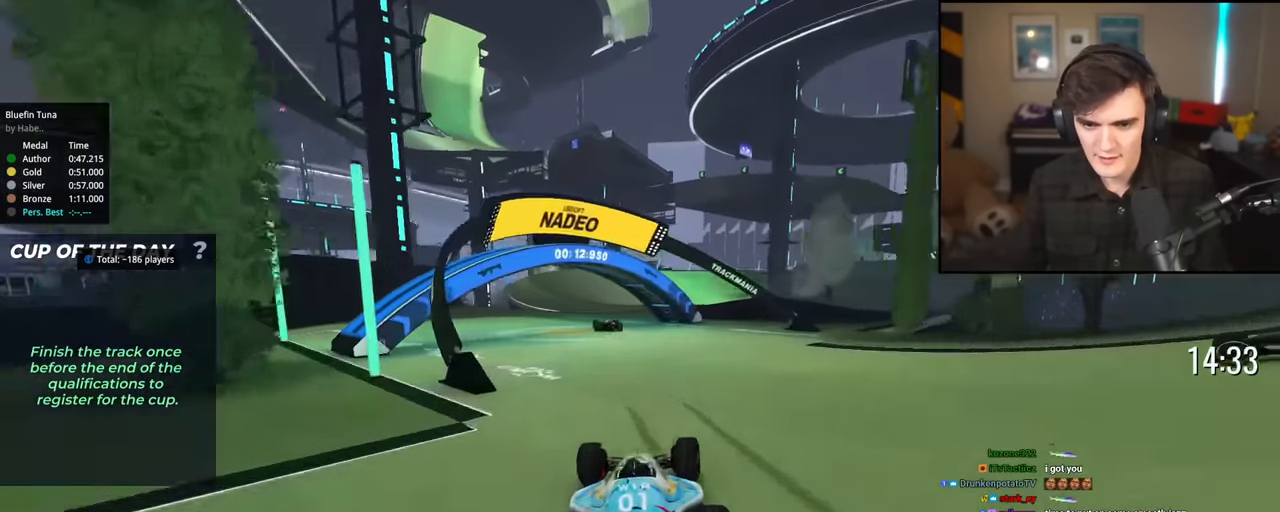
{"keys": ["up"], "events": [[200, "left", "up"], [400, "right", "down"], [483, "right", "up"]]}
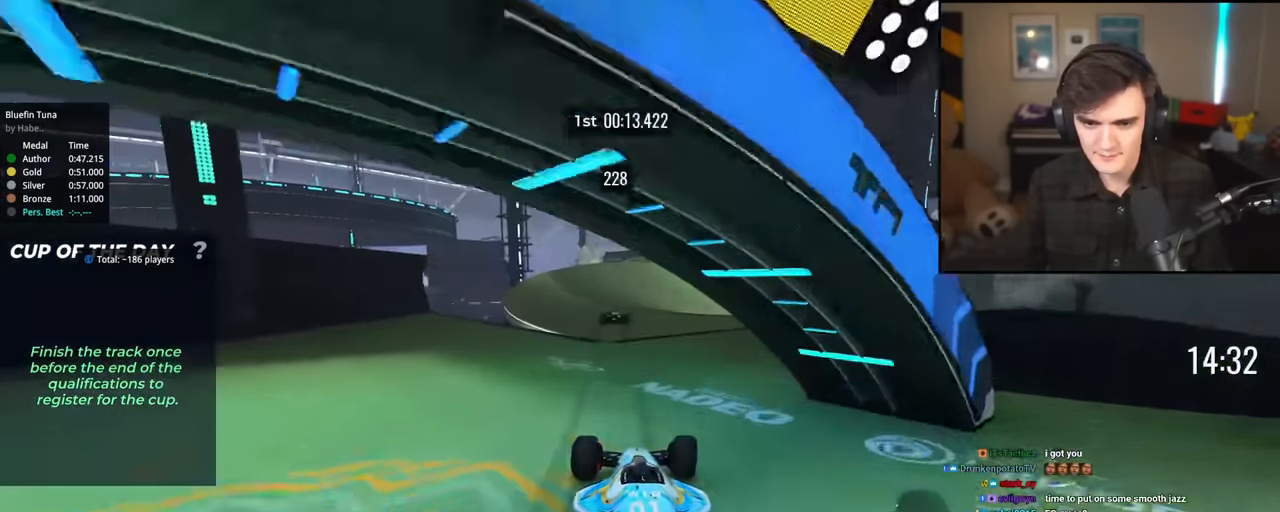
{"keys": ["right", "up"], "events": [[83, "left", "down"], [234, "left", "up"], [267, "right", "down"]]}
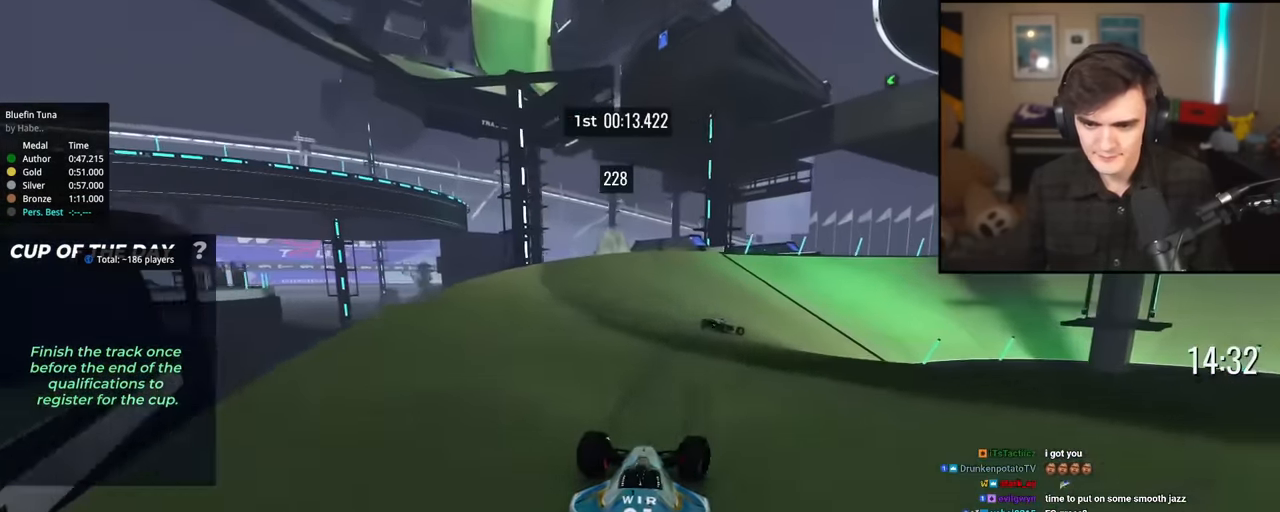
{"keys": ["right", "up"], "events": []}
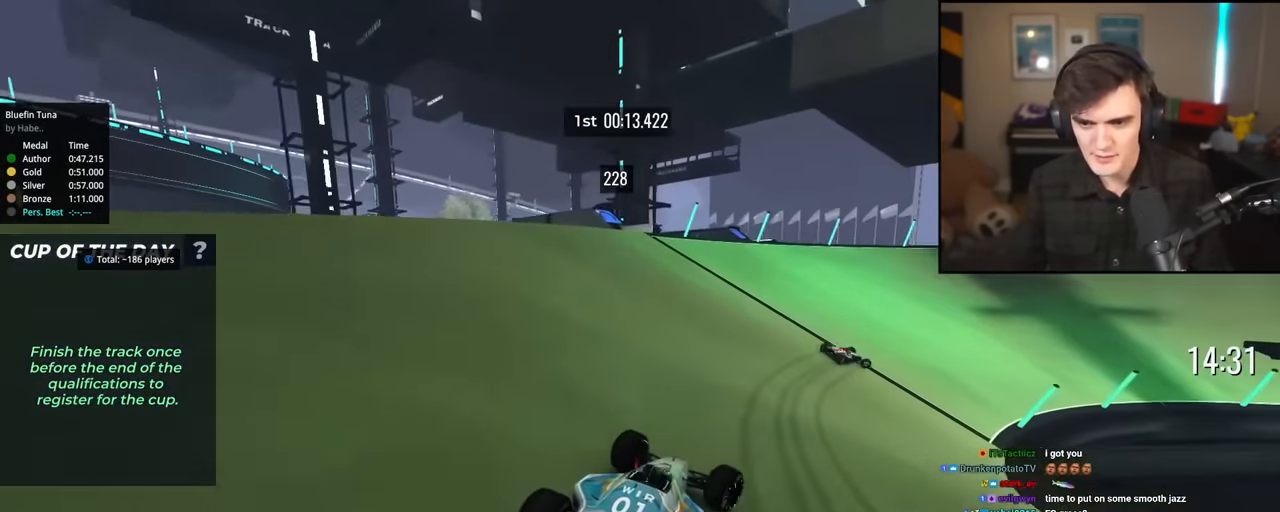
{"keys": ["right", "up"], "events": []}
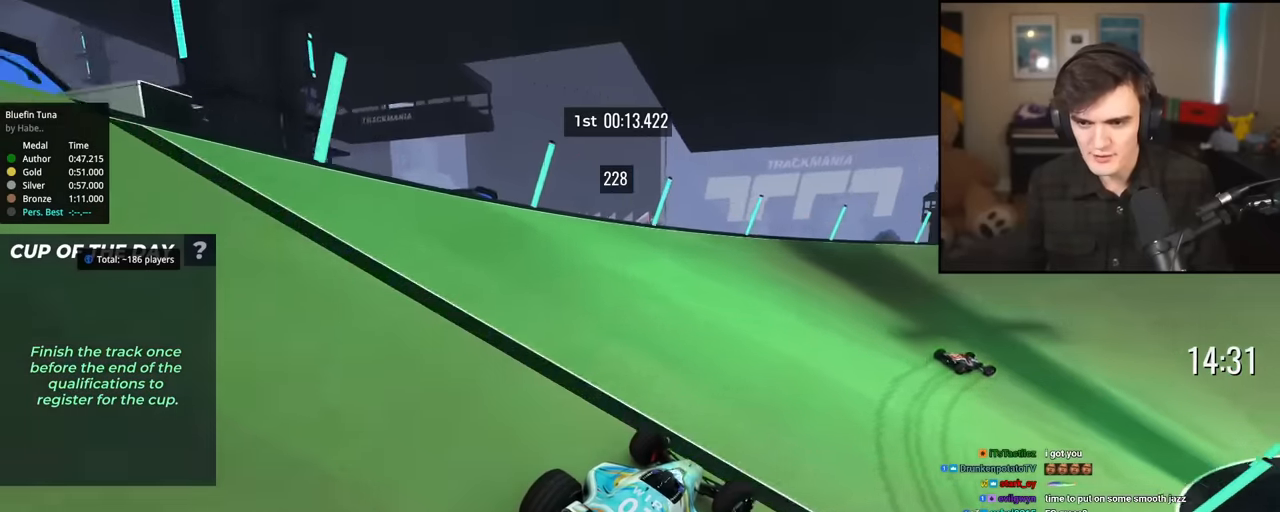
{"keys": ["right", "up"], "events": [[367, "right", "up"], [467, "right", "down"]]}
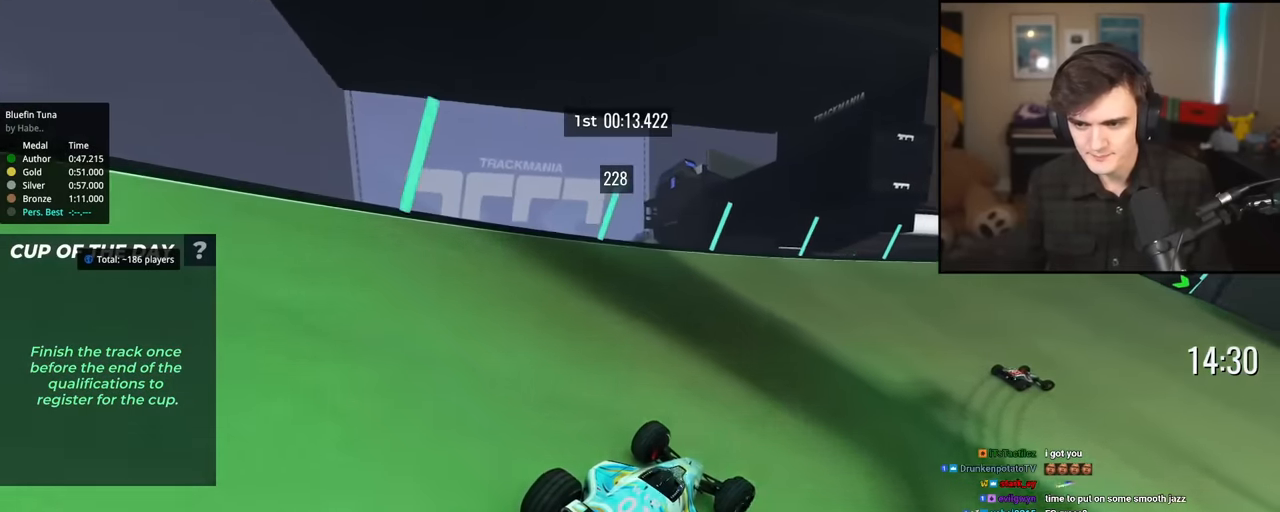
{"keys": ["right", "up"], "events": [[100, "right", "up"], [200, "right", "down"]]}
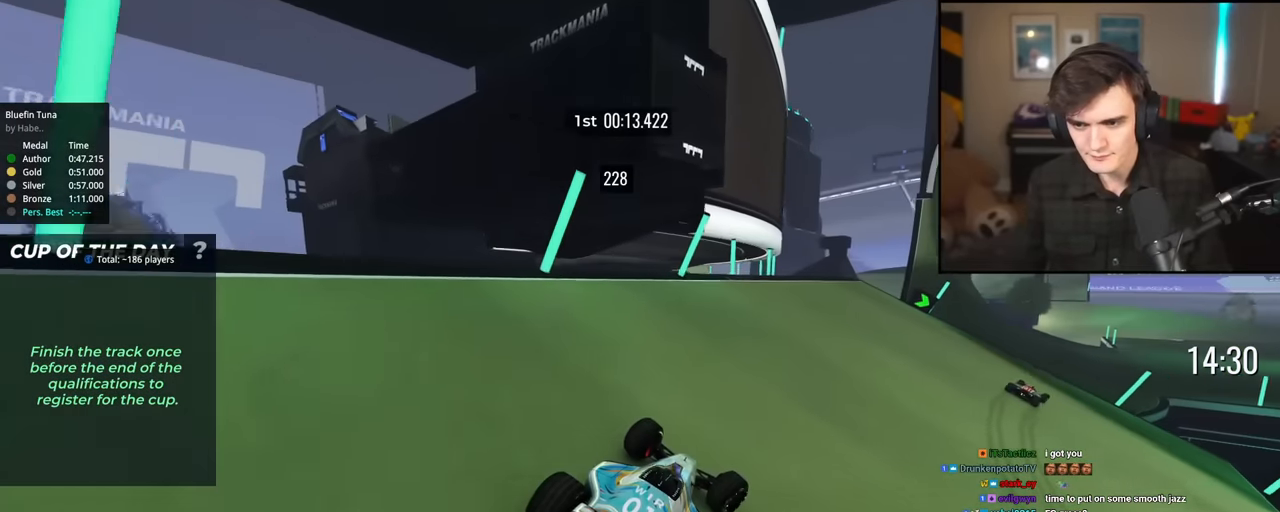
{"keys": ["right", "up"], "events": [[284, "right", "up"], [434, "right", "down"]]}
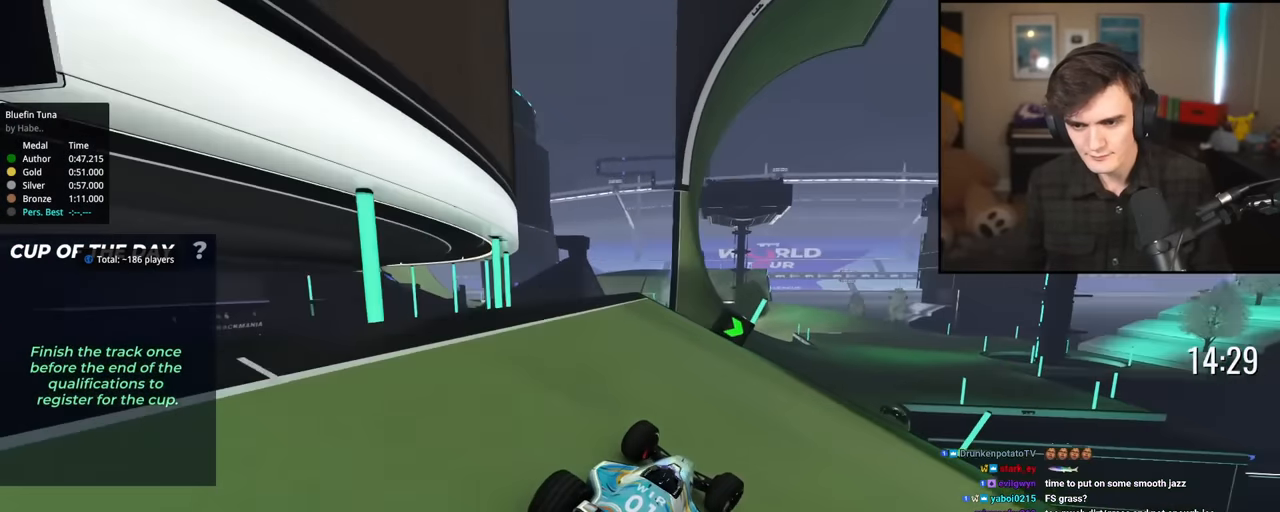
{"keys": ["up"], "events": [[16, "right", "up"], [116, "right", "down"], [300, "right", "up"], [350, "left", "down"], [433, "left", "up"]]}
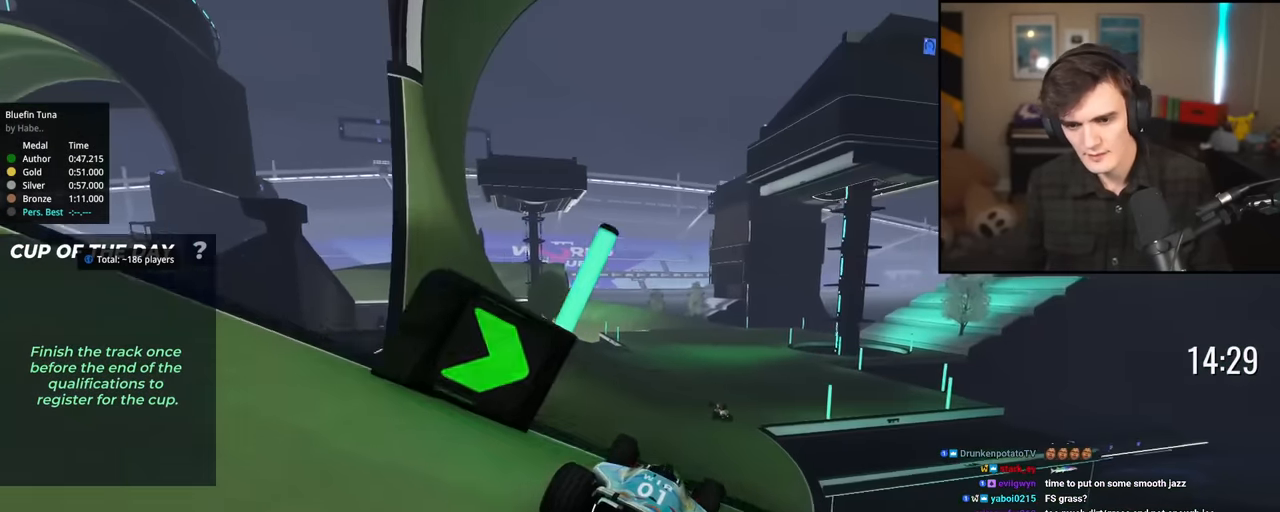
{"keys": ["left", "up"], "events": [[33, "right", "down"], [134, "right", "up"], [317, "left", "down"]]}
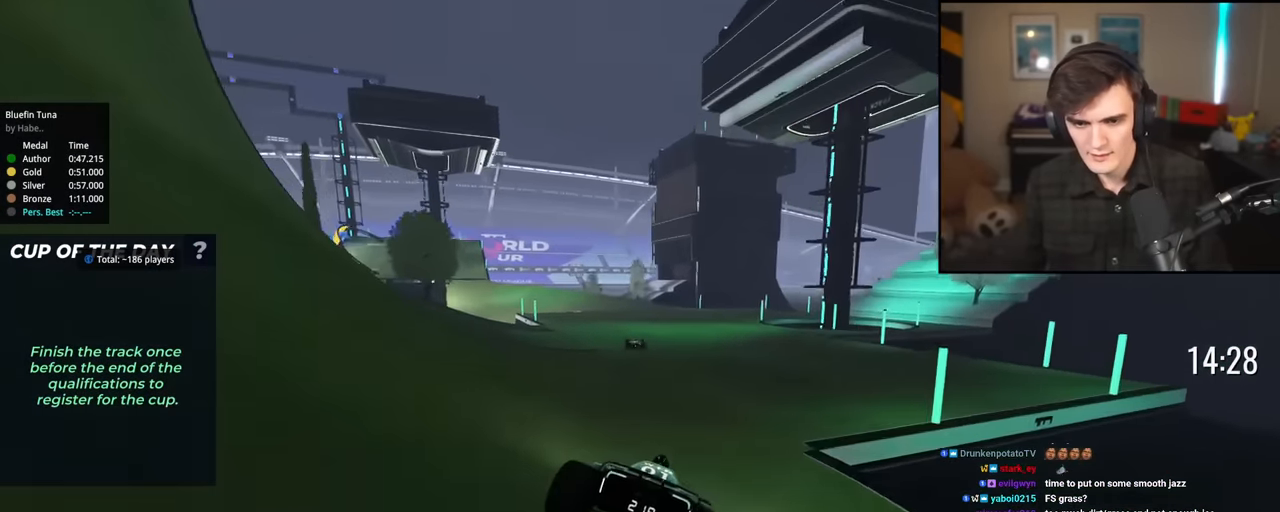
{"keys": ["left", "up"], "events": [[233, "left", "up"], [467, "left", "down"]]}
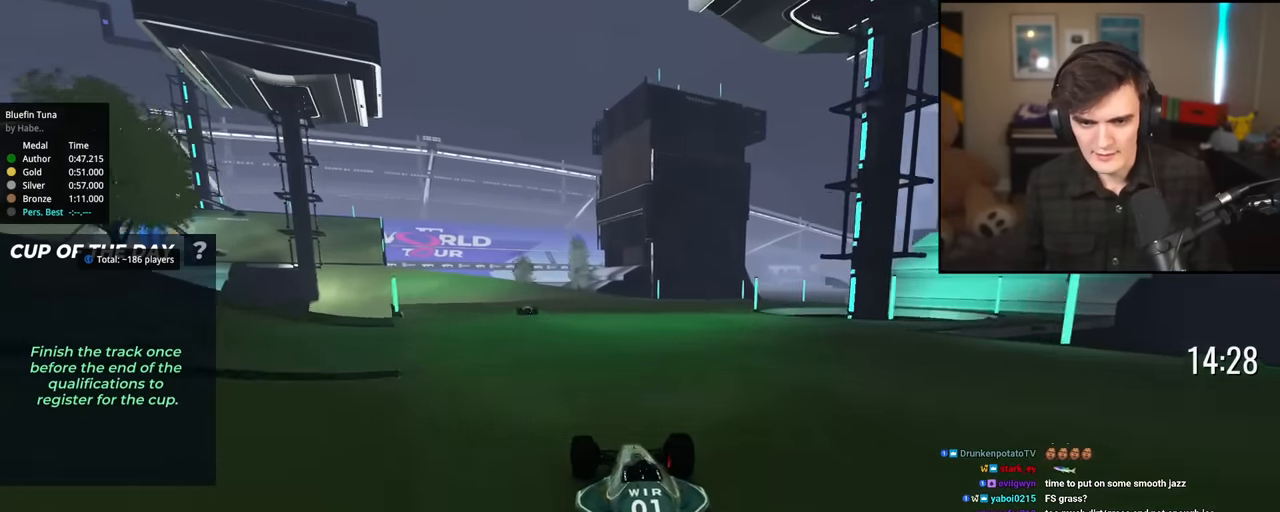
{"keys": ["left", "up"], "events": [[67, "left", "up"], [434, "left", "down"]]}
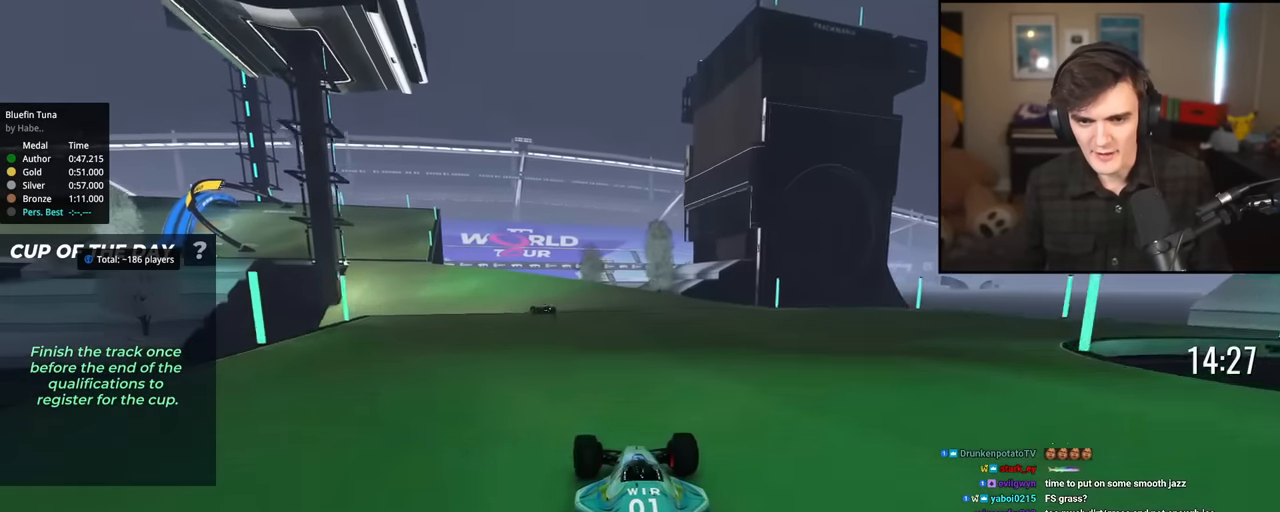
{"keys": ["left"], "events": [[83, "left", "up"], [183, "right", "down"], [216, "right", "up"], [266, "left", "down"], [417, "up", "up"]]}
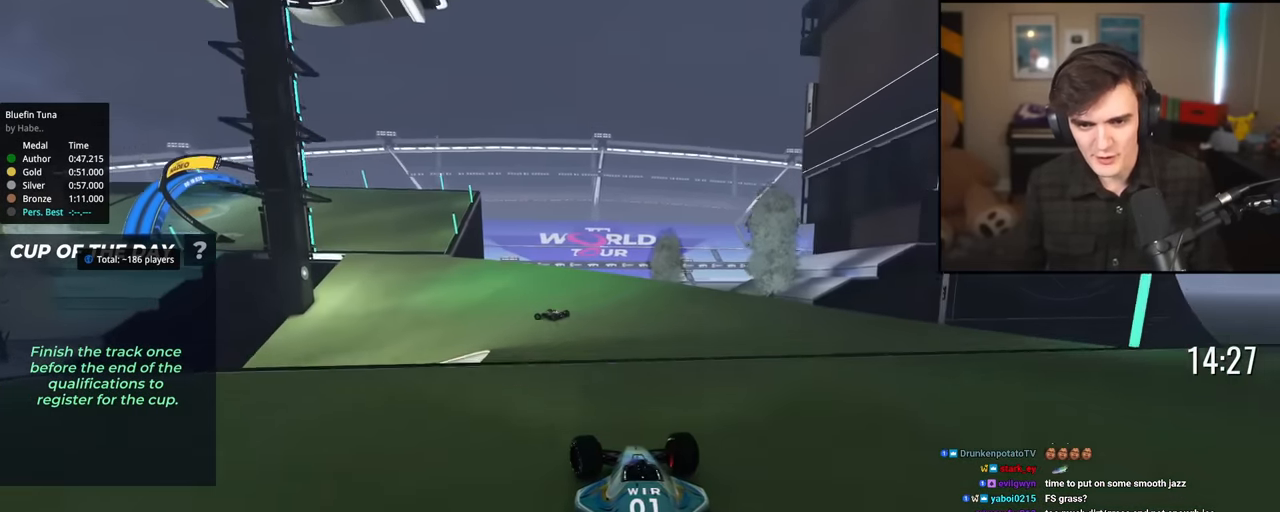
{"keys": ["left", "up"], "events": [[50, "up", "down"], [150, "up", "up"], [234, "up", "down"]]}
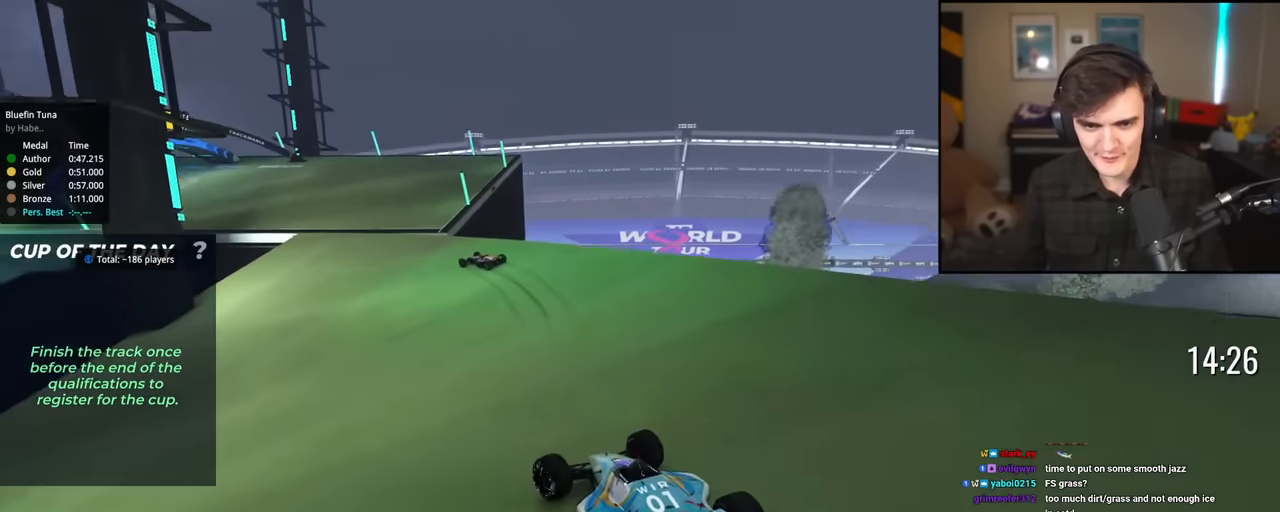
{"keys": ["left", "up"], "events": [[250, "left", "up"], [433, "left", "down"]]}
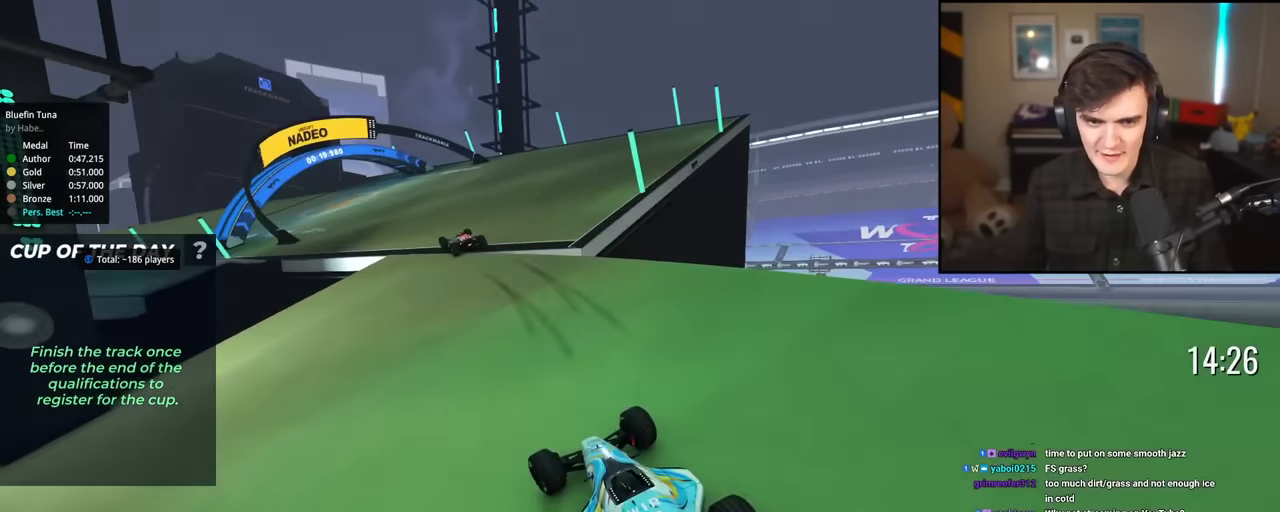
{"keys": ["left", "up"], "events": [[184, "left", "up"], [450, "left", "down"]]}
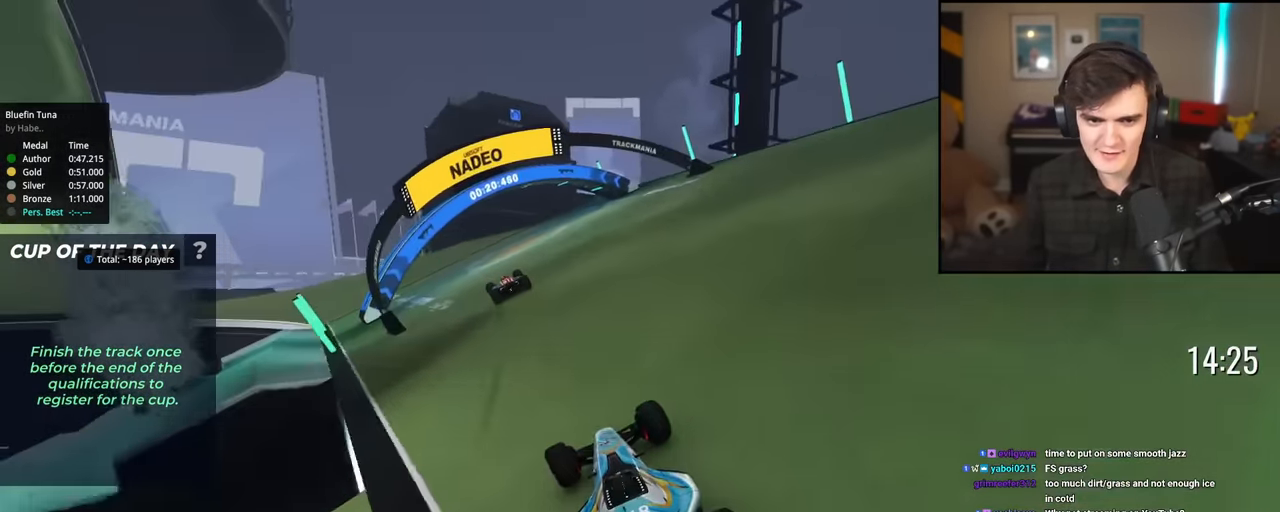
{"keys": ["left", "up"], "events": [[50, "left", "up"], [200, "left", "down"]]}
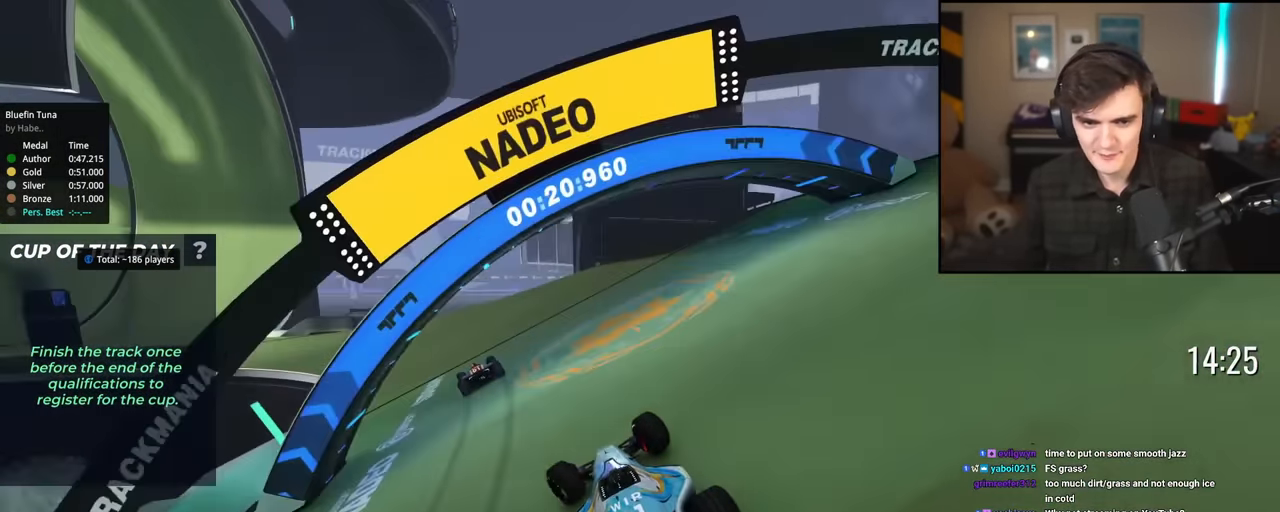
{"keys": ["left", "up"], "events": [[217, "left", "up"], [349, "left", "down"]]}
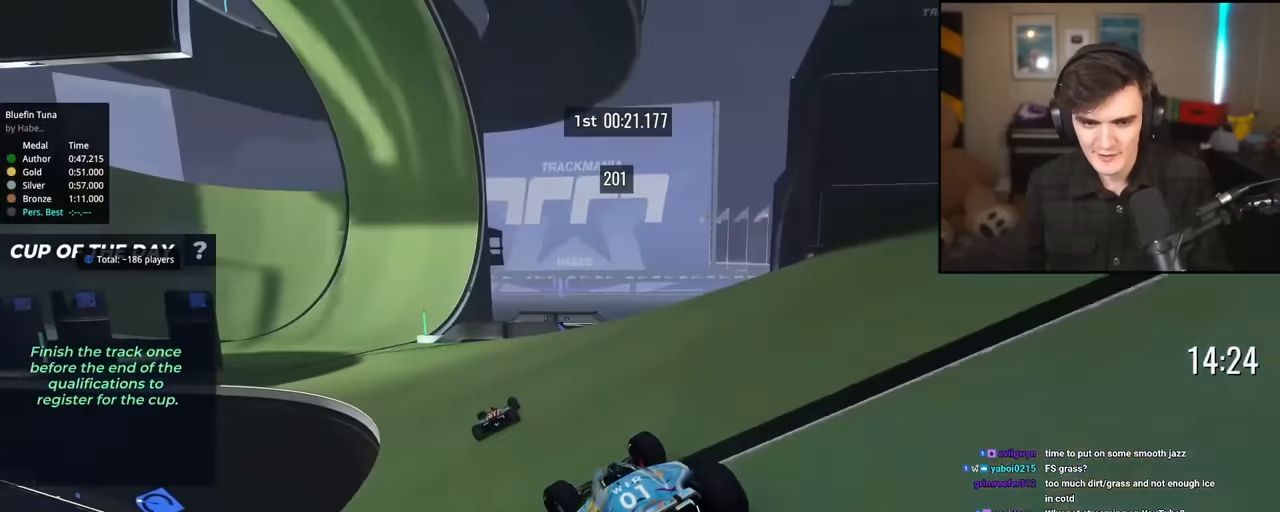
{"keys": ["up"], "events": [[33, "left", "up"], [183, "left", "down"], [317, "left", "up"]]}